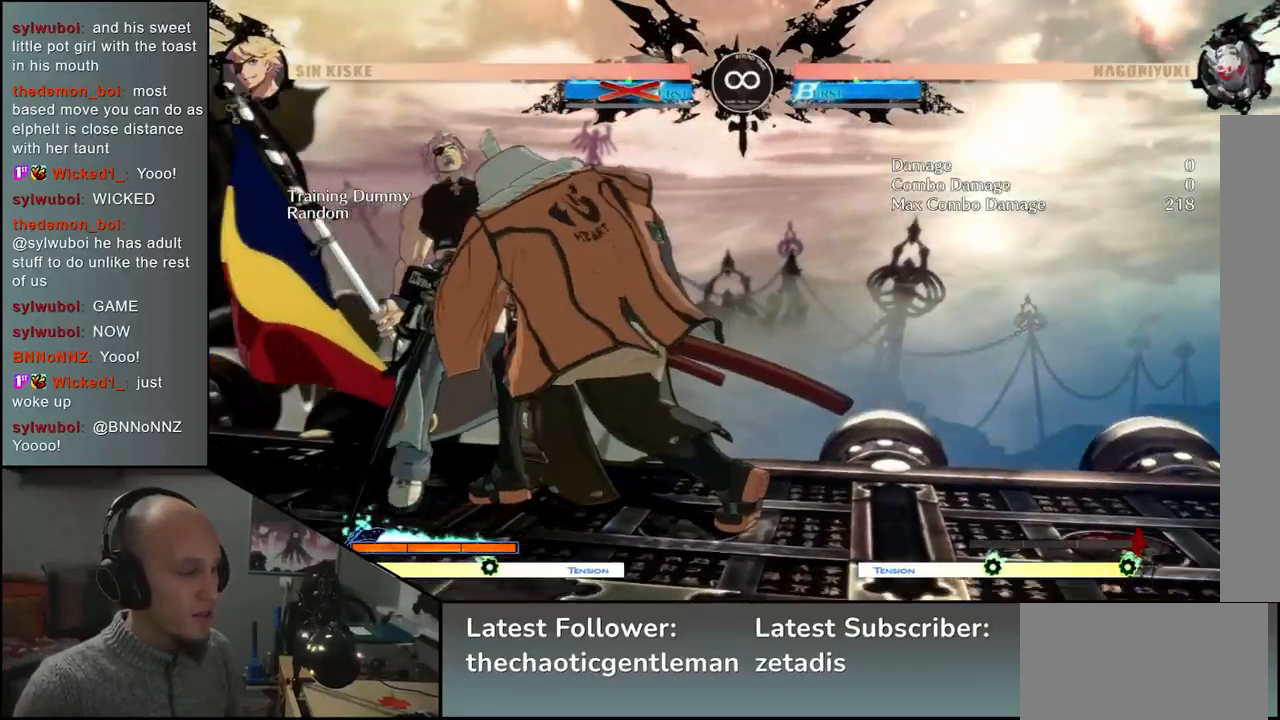
Gameplay with a controller (arcade stick); each line is a JSON object with the inputs held at the frame after it. "events" lists button and stick changes between this image and that frame as [ms after this image, input, new state], when the widget could be followed in between. Not read: L3 R3.
{"buttons": [], "left_stick": "left", "events": [[333, "CIRCLE", "down"], [333, "L1", "down"], [333, "R1", "down"], [350, "TRIANGLE", "down"], [467, "R1", "up"], [500, "CIRCLE", "up"], [500, "L1", "up"], [500, "TRIANGLE", "up"]]}
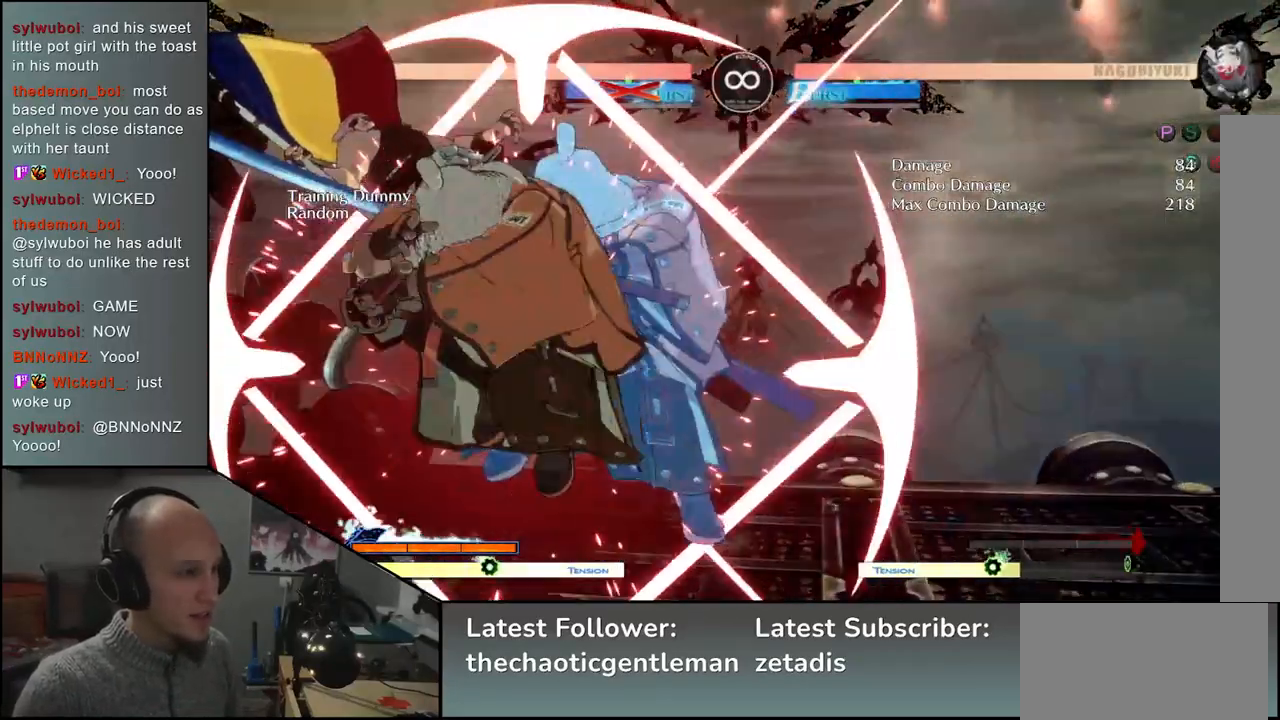
{"buttons": [], "left_stick": "left", "events": []}
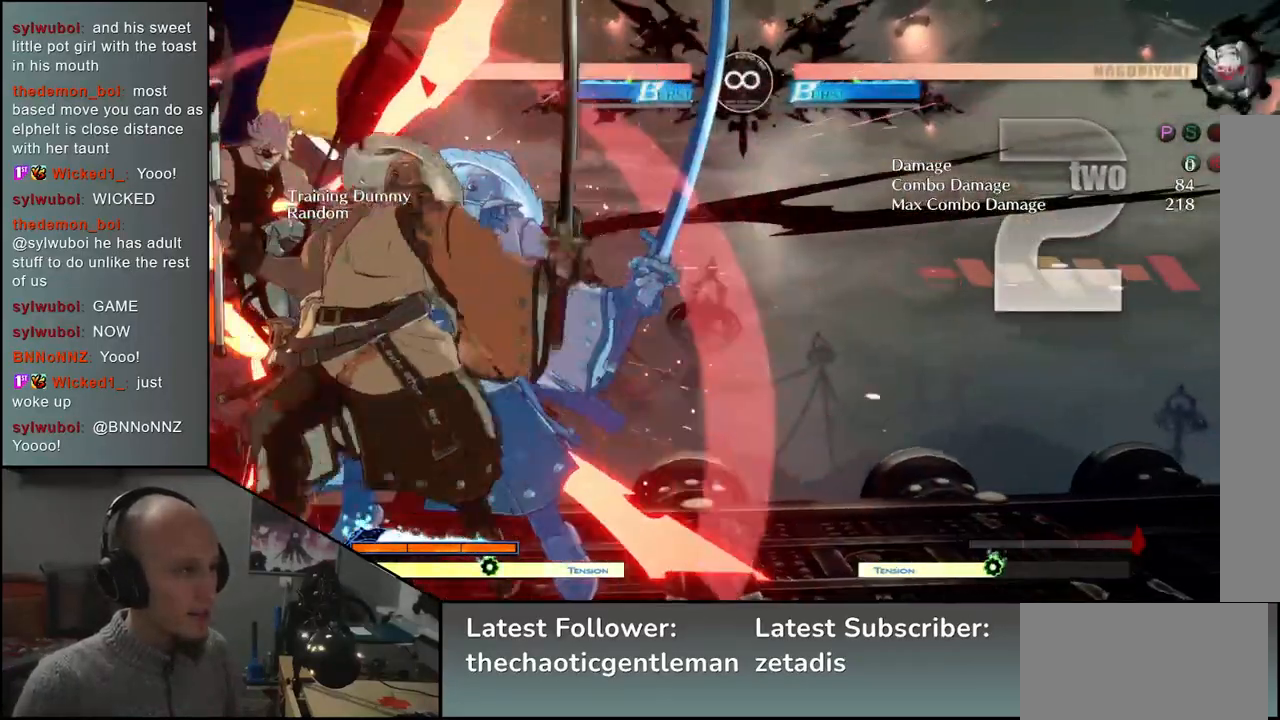
{"buttons": [], "left_stick": "down", "events": [[67, "left_stick", "down"], [200, "L1", "down"], [200, "left_stick", "left"], [333, "L1", "up"], [383, "left_stick", "down"]]}
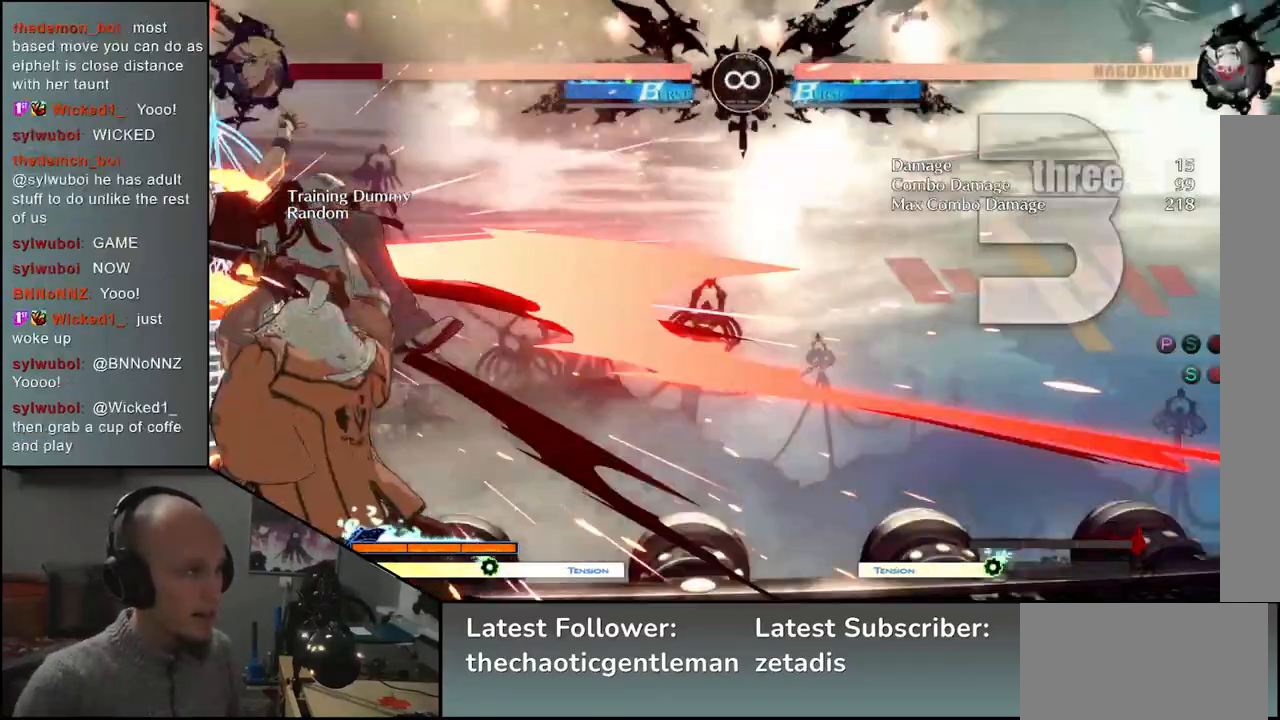
{"buttons": ["R1"], "left_stick": "center", "events": [[83, "left_stick", "left"], [200, "left_stick", "center"], [500, "R1", "down"]]}
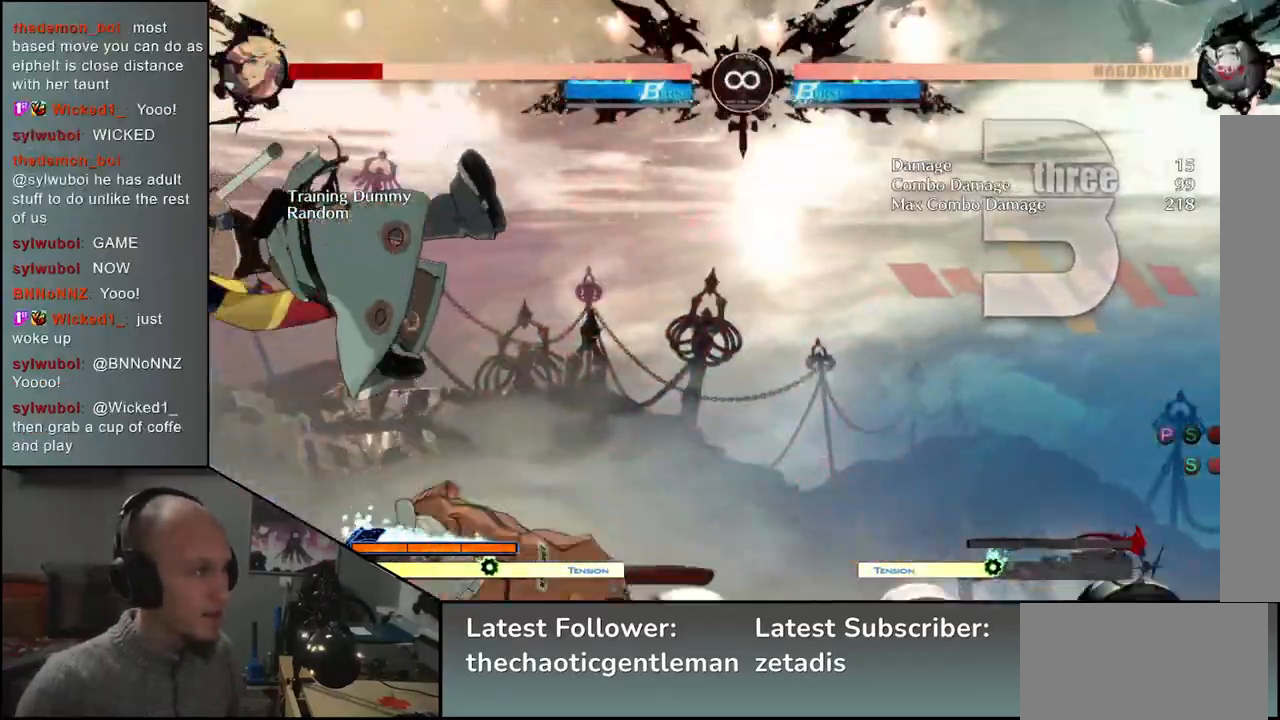
{"buttons": [], "left_stick": "center", "events": [[117, "R1", "up"], [250, "R1", "down"], [367, "R1", "up"]]}
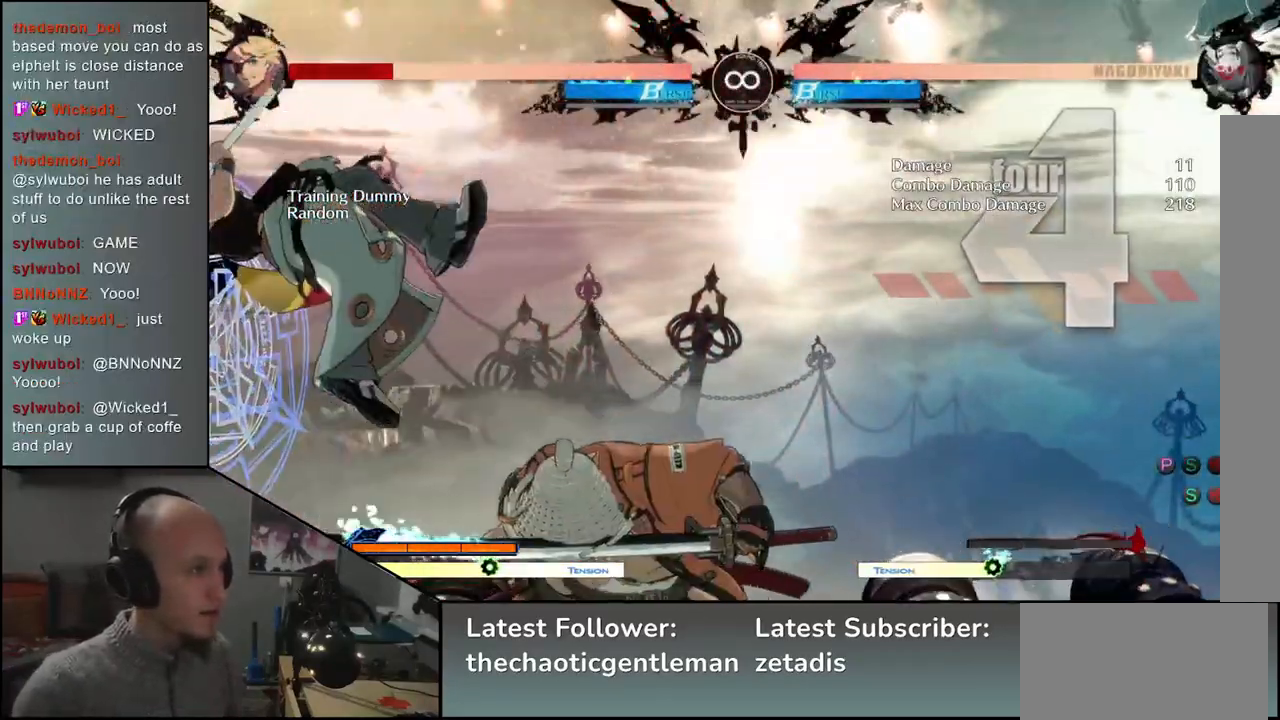
{"buttons": [], "left_stick": "center", "events": []}
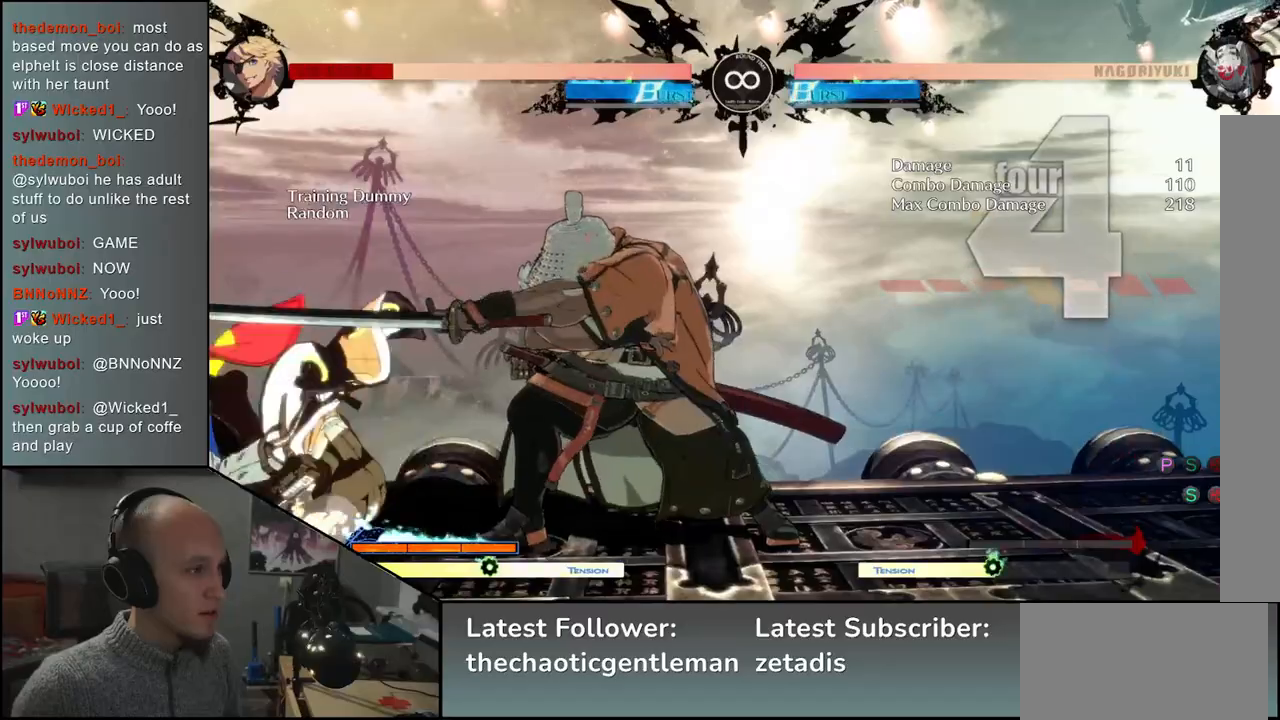
{"buttons": [], "left_stick": "center", "events": []}
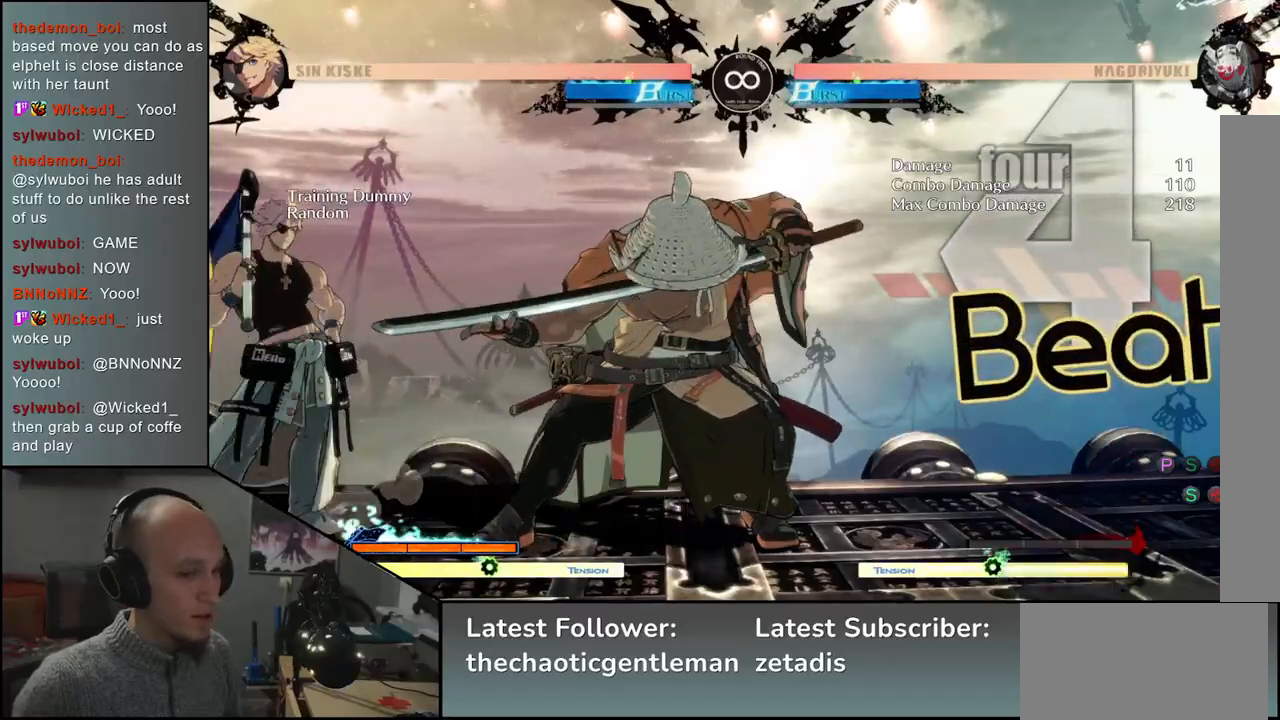
{"buttons": [], "left_stick": "left", "events": [[33, "SELECT", "down"], [183, "SELECT", "up"], [467, "left_stick", "left"]]}
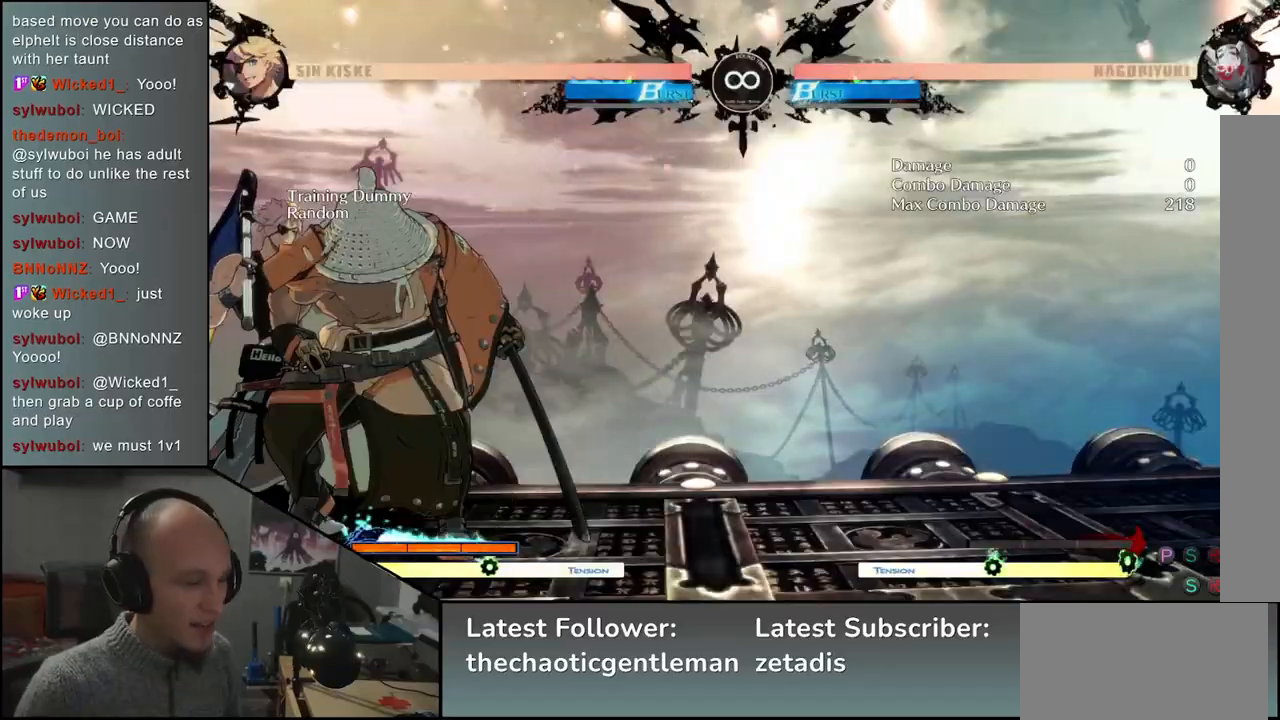
{"buttons": [], "left_stick": "left", "events": [[233, "left_stick", "down"], [333, "left_stick", "left"], [367, "TRIANGLE", "down"], [450, "TRIANGLE", "up"]]}
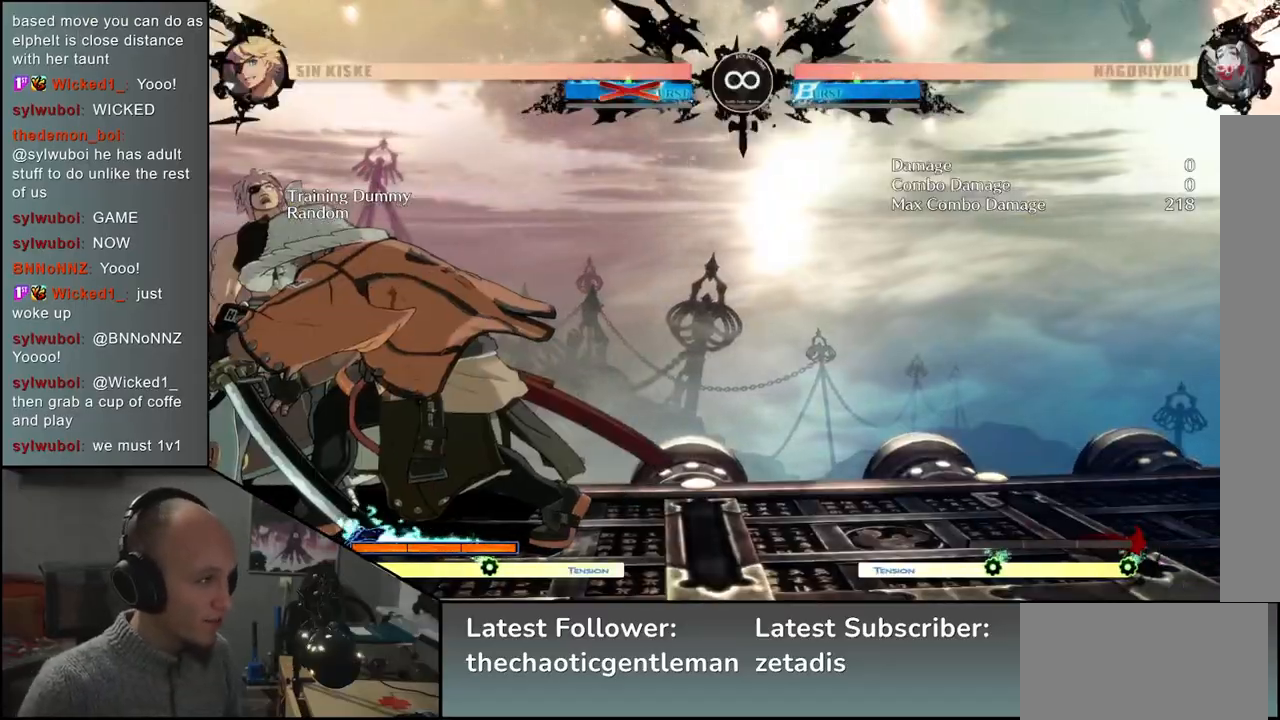
{"buttons": [], "left_stick": "left", "events": []}
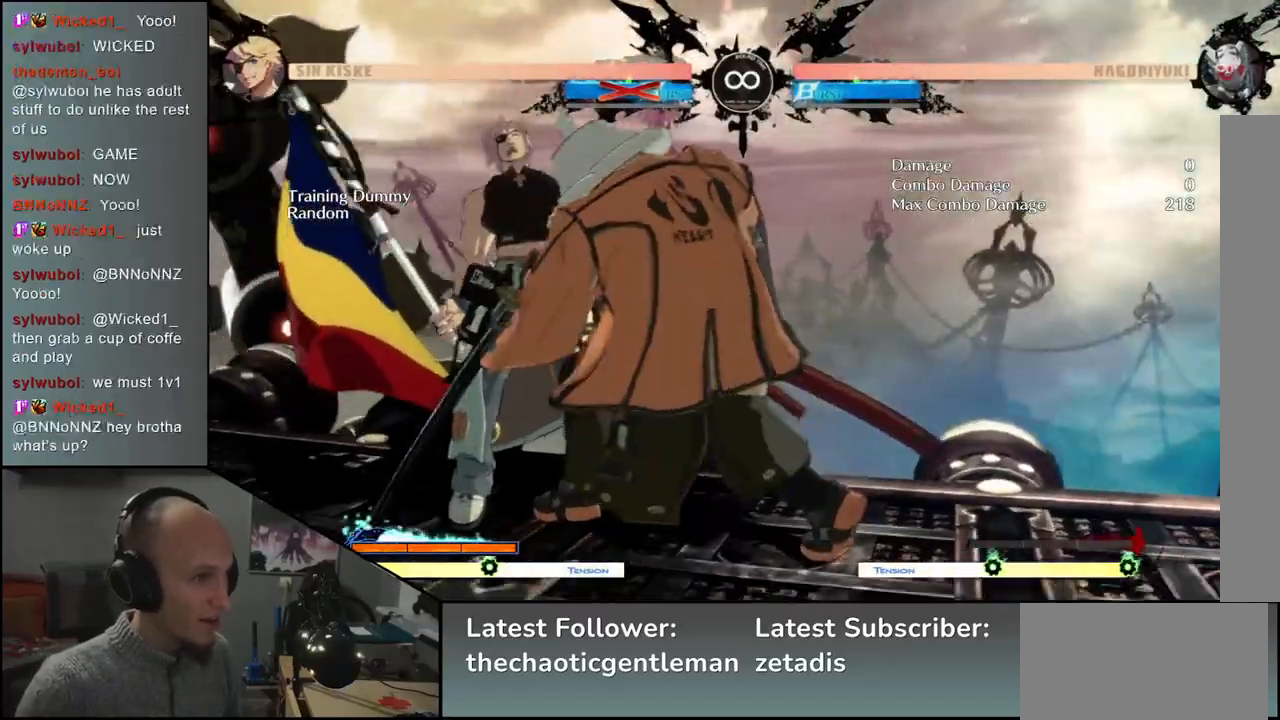
{"buttons": [], "left_stick": "left", "events": [[117, "CIRCLE", "down"], [117, "L1", "down"], [117, "R1", "down"], [117, "TRIANGLE", "down"], [250, "L1", "up"], [250, "R1", "up"], [250, "TRIANGLE", "up"], [283, "CIRCLE", "up"]]}
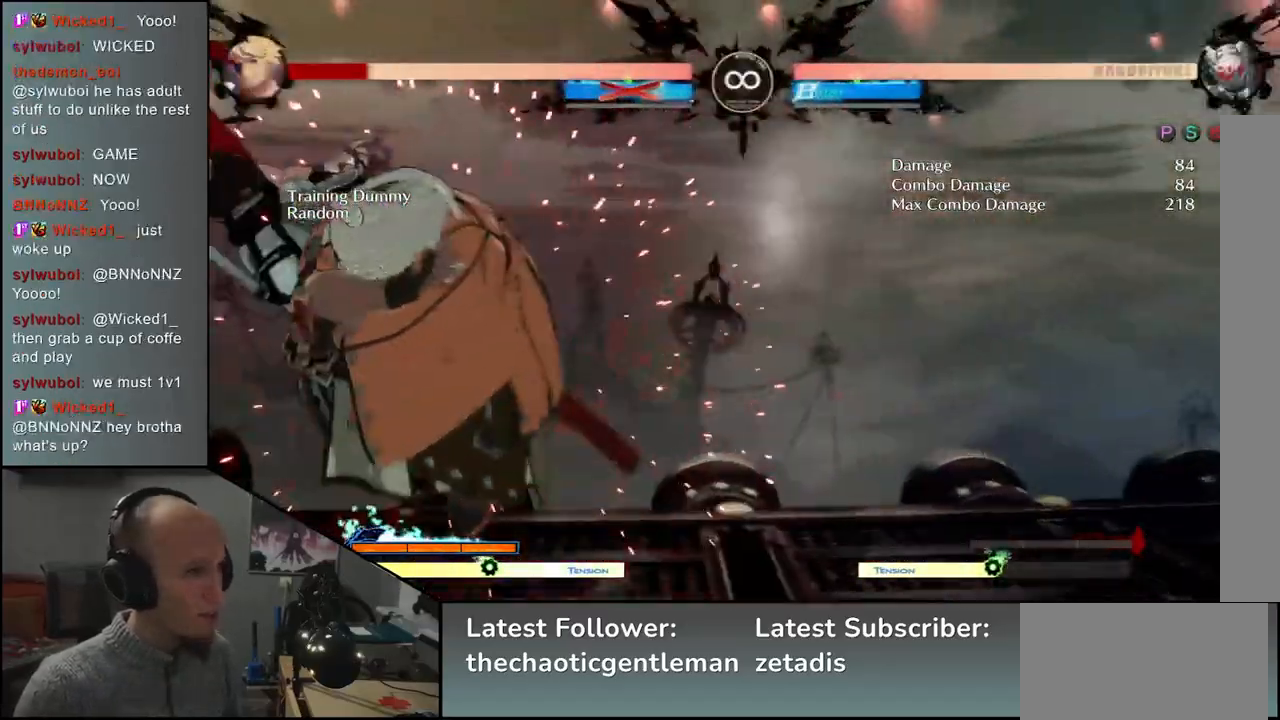
{"buttons": ["L1"], "left_stick": "left", "events": [[367, "left_stick", "down"], [500, "L1", "down"], [500, "left_stick", "left"]]}
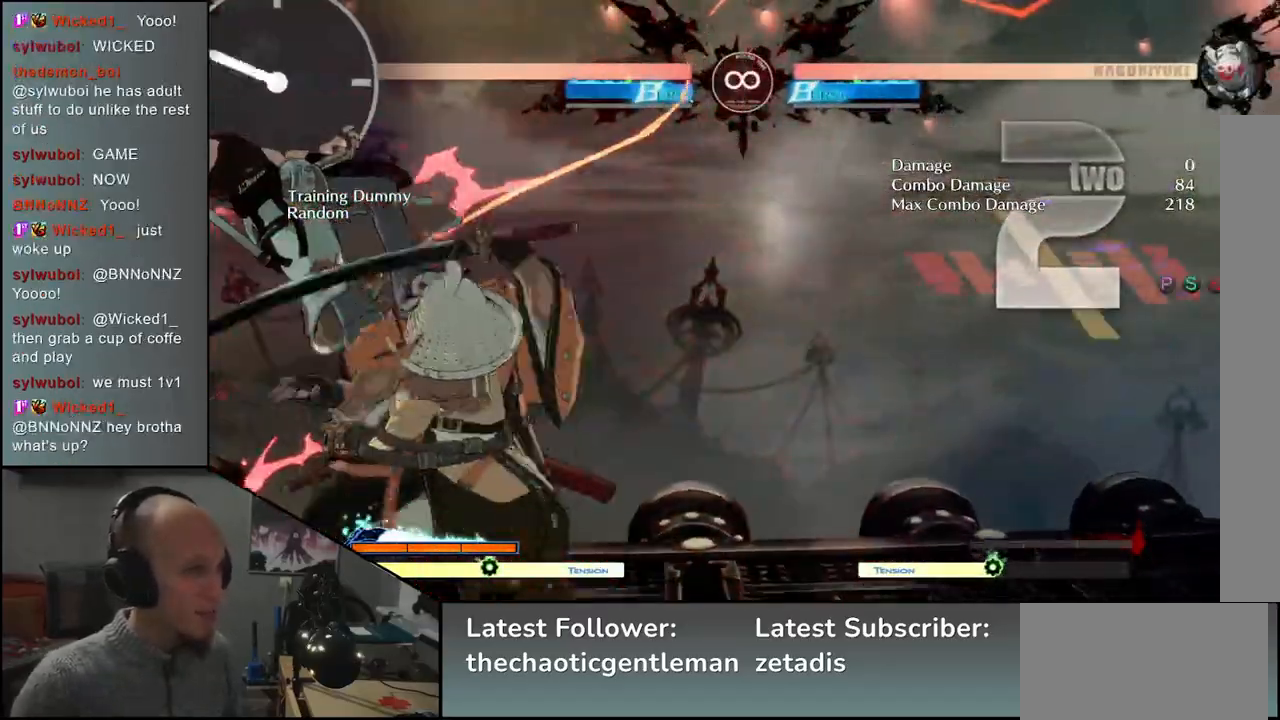
{"buttons": [], "left_stick": "center", "events": [[133, "L1", "up"], [200, "left_stick", "down"], [317, "left_stick", "center"]]}
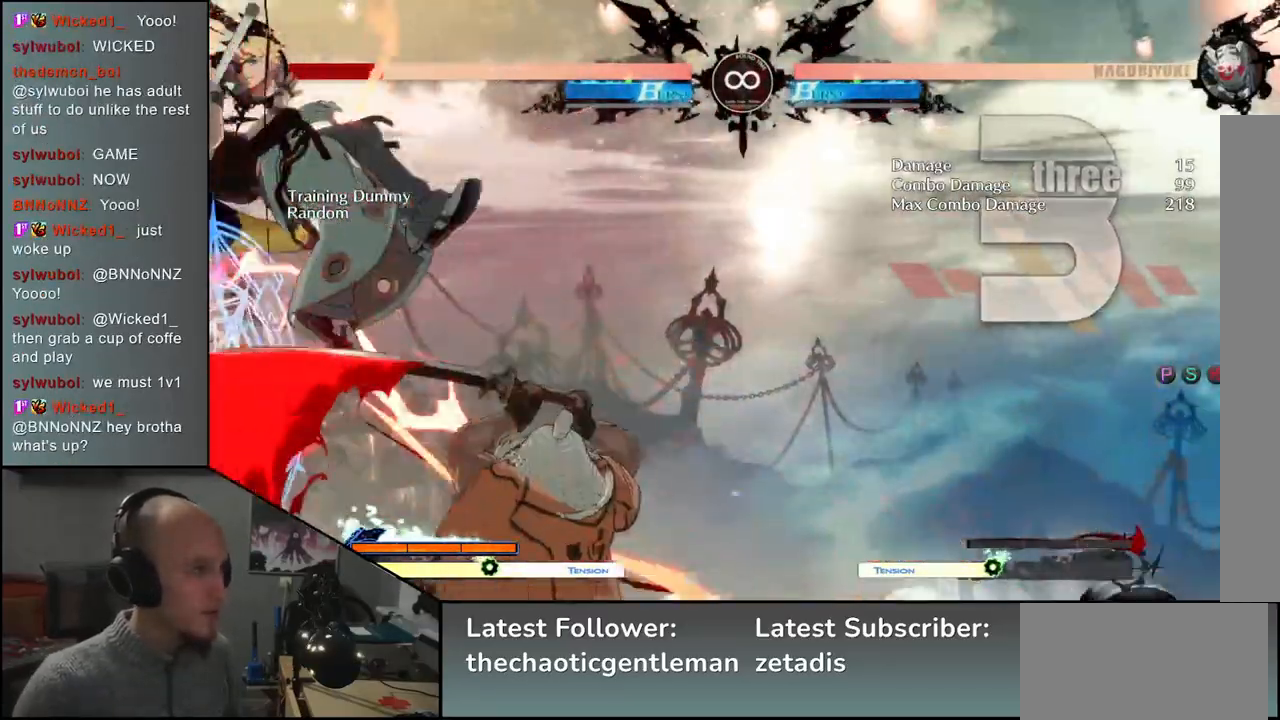
{"buttons": [], "left_stick": "center", "events": [[300, "R1", "down"], [417, "R1", "up"]]}
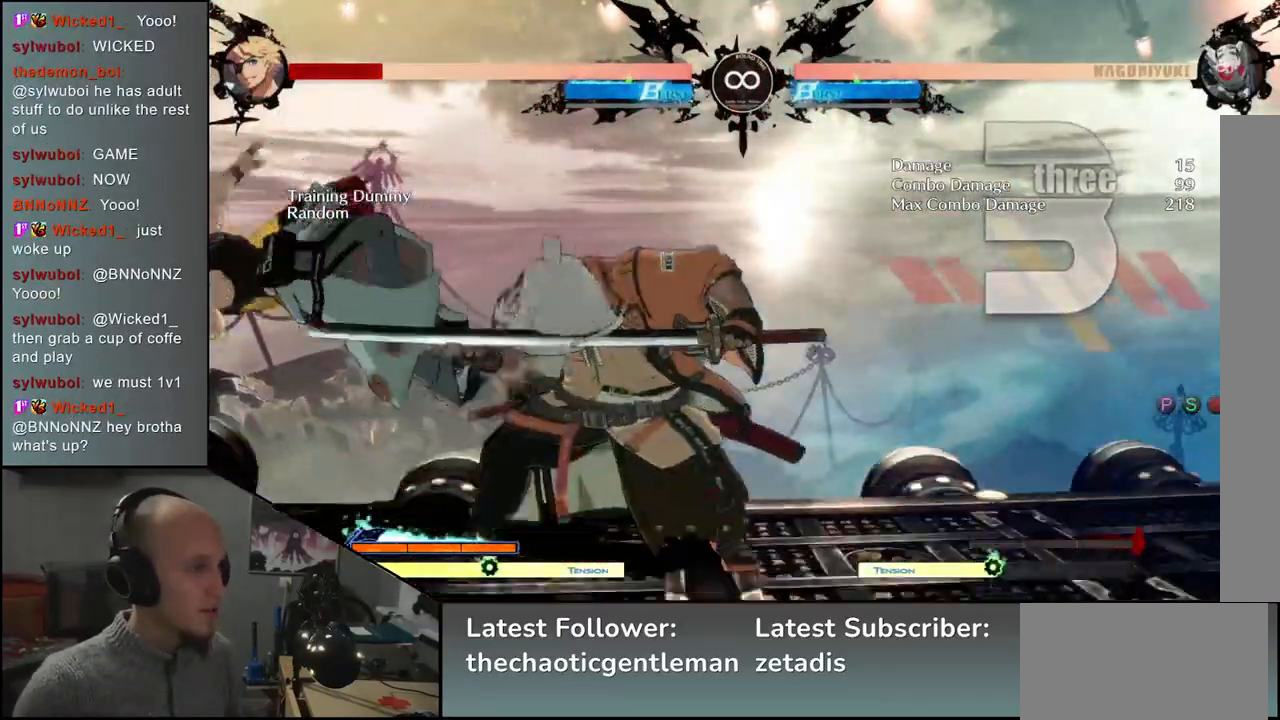
{"buttons": ["R1"], "left_stick": "center", "events": [[83, "R1", "down"], [217, "R1", "up"], [467, "R1", "down"]]}
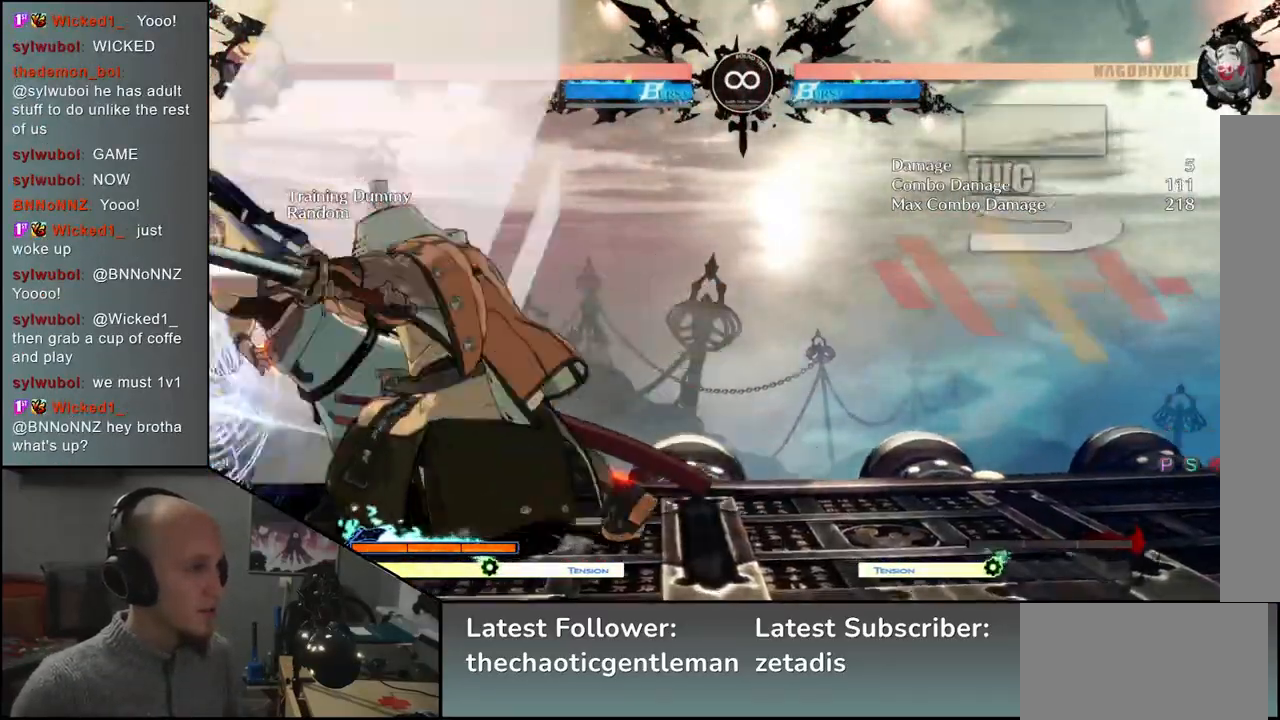
{"buttons": ["R1"], "left_stick": "center", "events": [[50, "R1", "up"], [217, "R1", "down"], [317, "R1", "up"], [450, "R1", "down"]]}
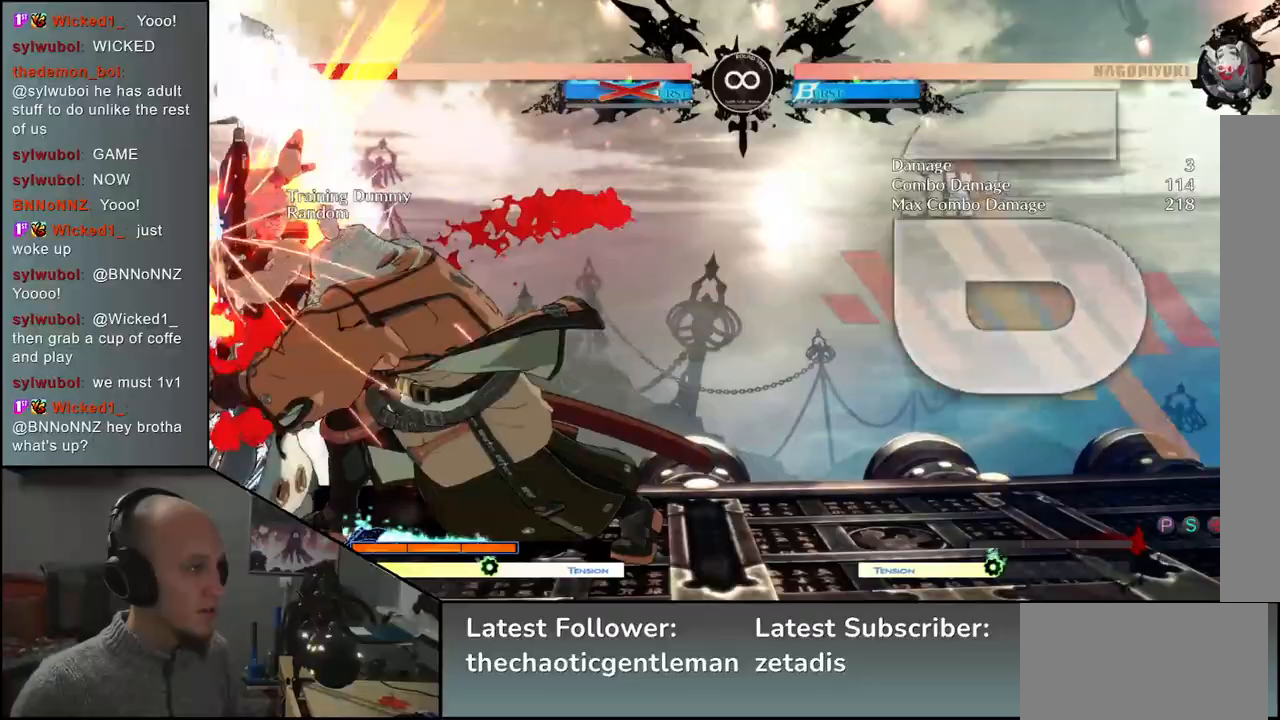
{"buttons": [], "left_stick": "left", "events": [[33, "R1", "up"], [483, "left_stick", "left"]]}
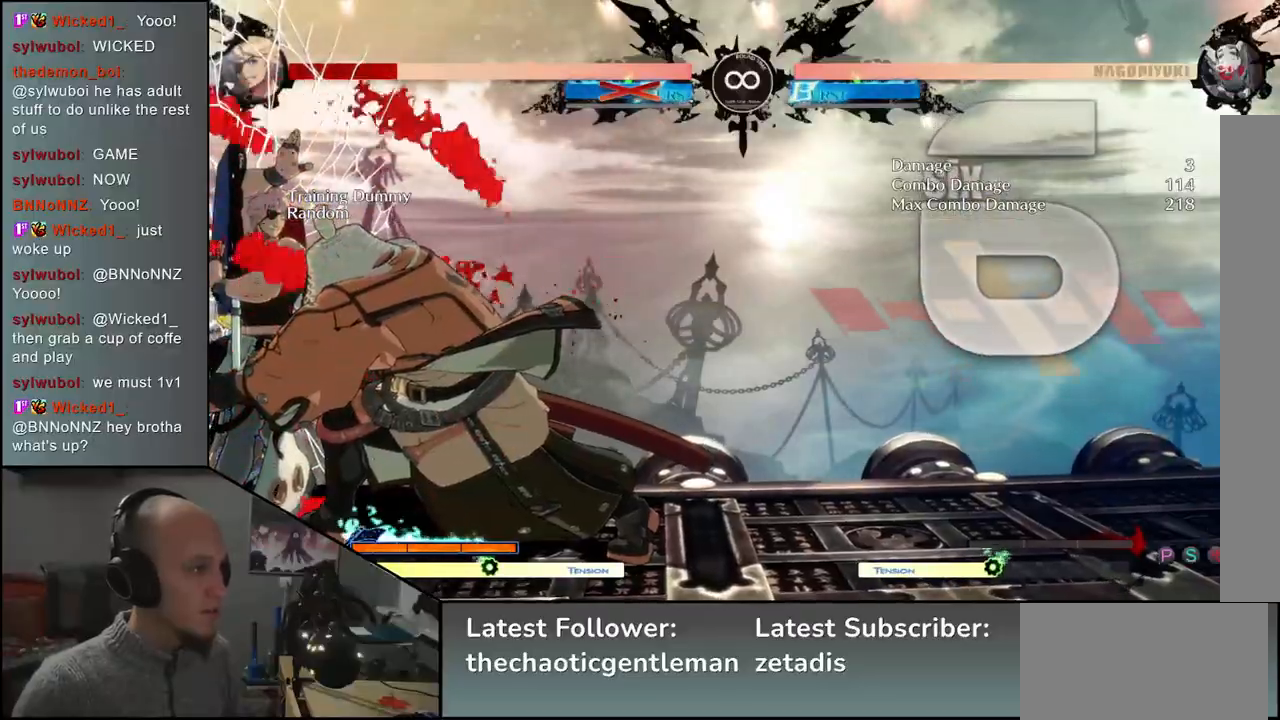
{"buttons": ["L1"], "left_stick": "left", "events": [[150, "L1", "down"], [217, "L1", "up"], [317, "L1", "down"], [367, "L1", "up"], [483, "L1", "down"]]}
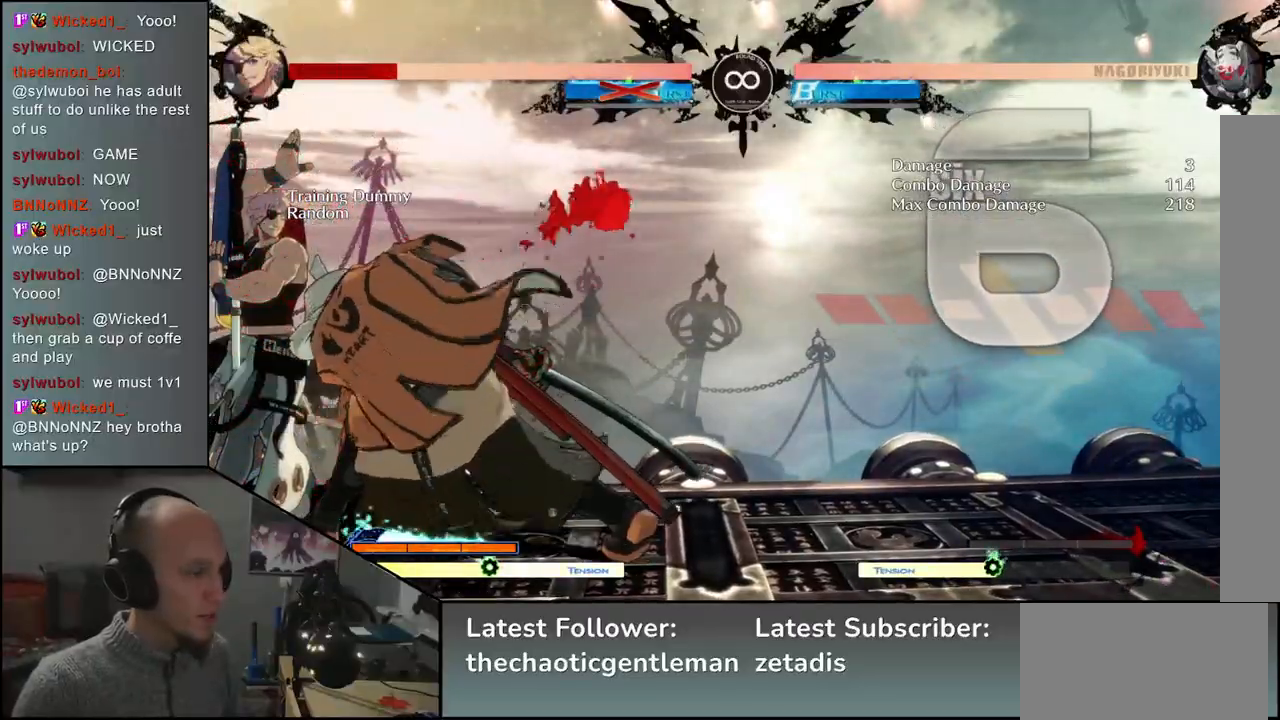
{"buttons": ["L1"], "left_stick": "left", "events": [[33, "L1", "up"], [133, "L1", "down"], [200, "L1", "up"], [317, "L1", "down"], [367, "L1", "up"], [483, "L1", "down"]]}
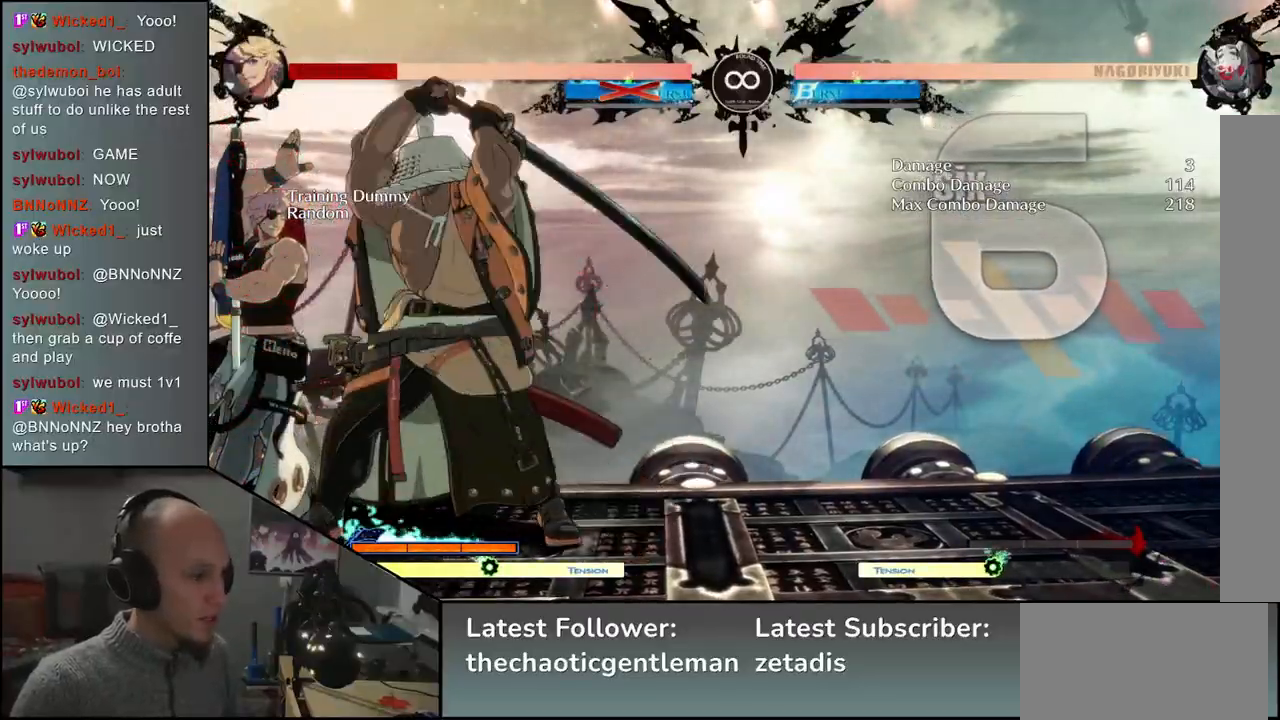
{"buttons": [], "left_stick": "center", "events": [[67, "L1", "up"], [183, "L1", "down"], [283, "L1", "up"], [400, "left_stick", "center"]]}
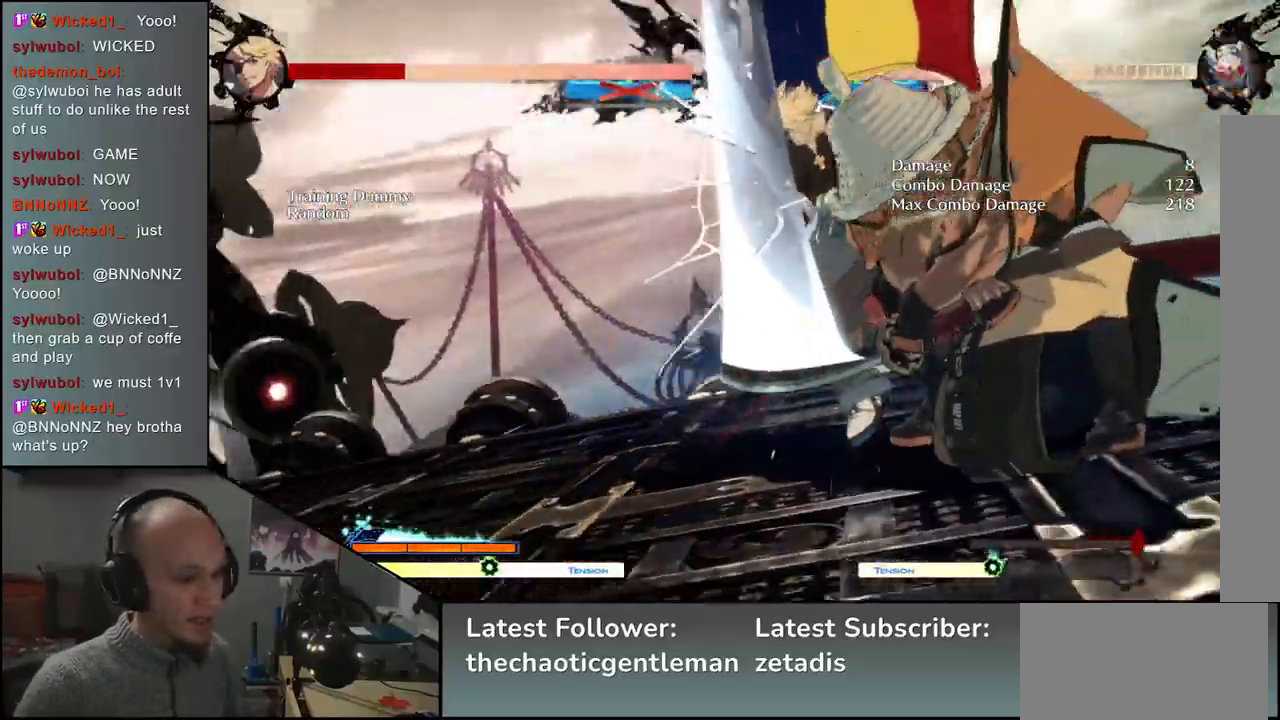
{"buttons": [], "left_stick": "center", "events": []}
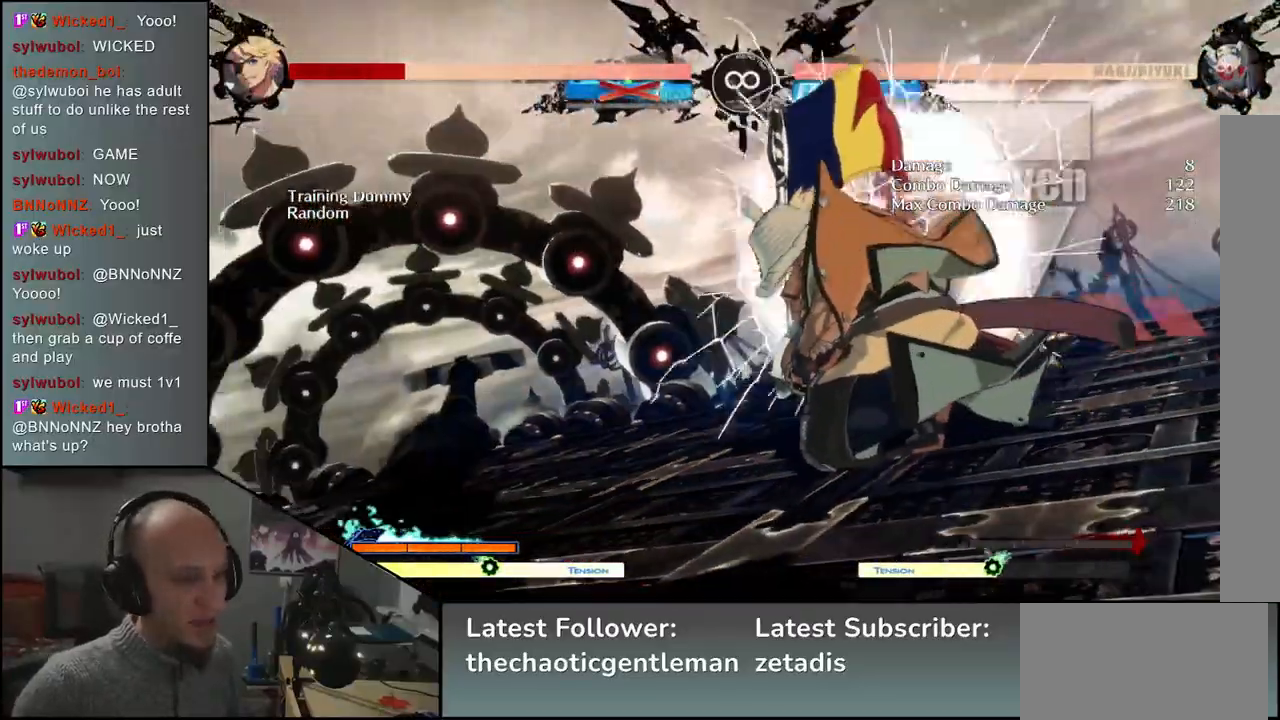
{"buttons": [], "left_stick": "center", "events": []}
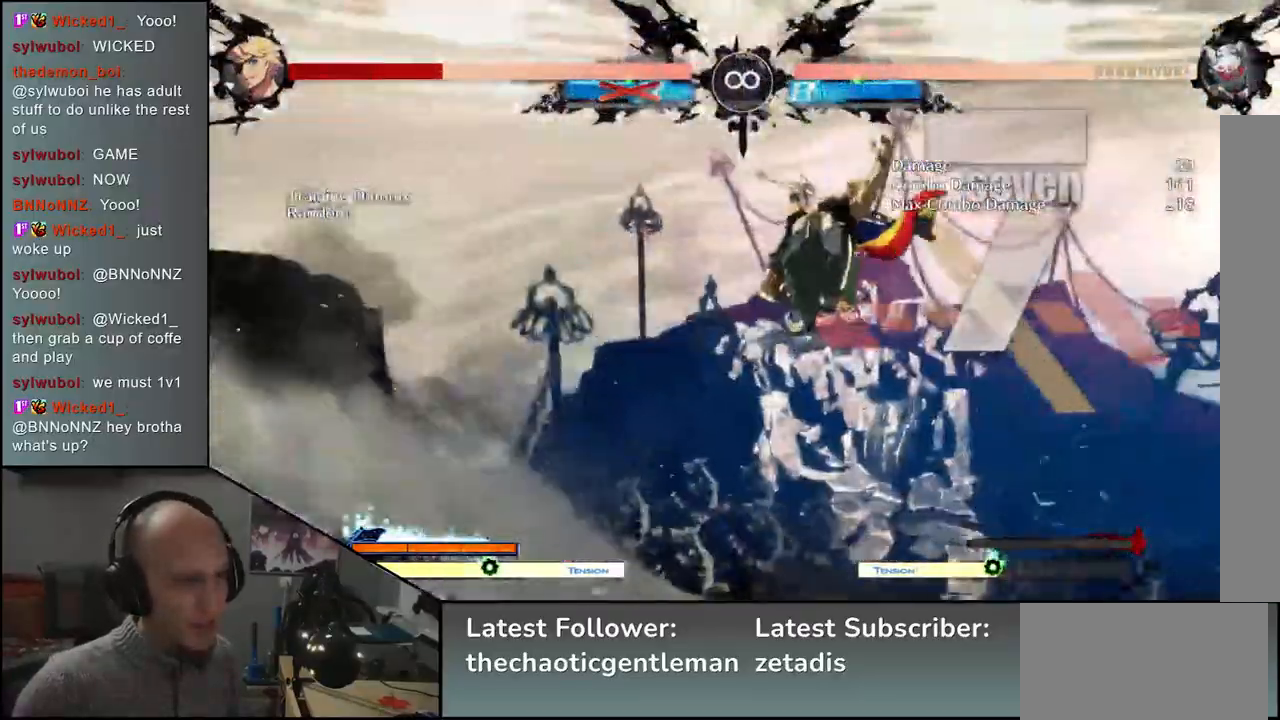
{"buttons": [], "left_stick": "center", "events": []}
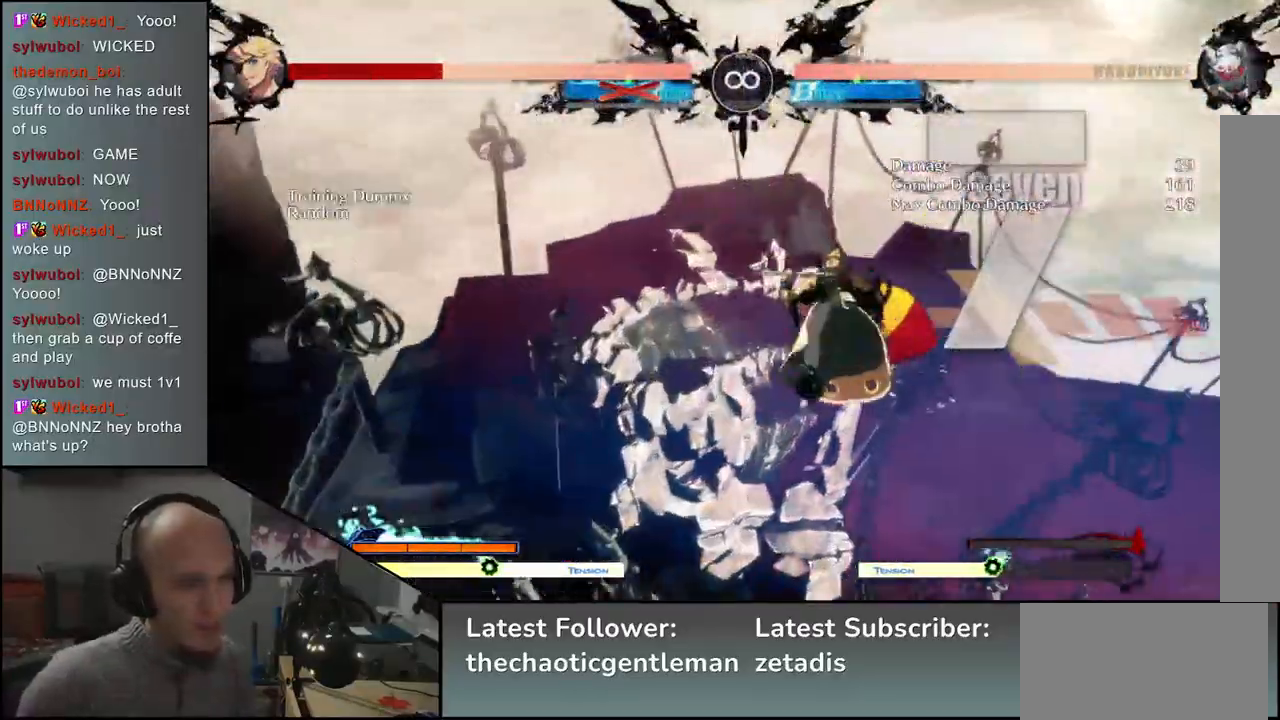
{"buttons": [], "left_stick": "center", "events": []}